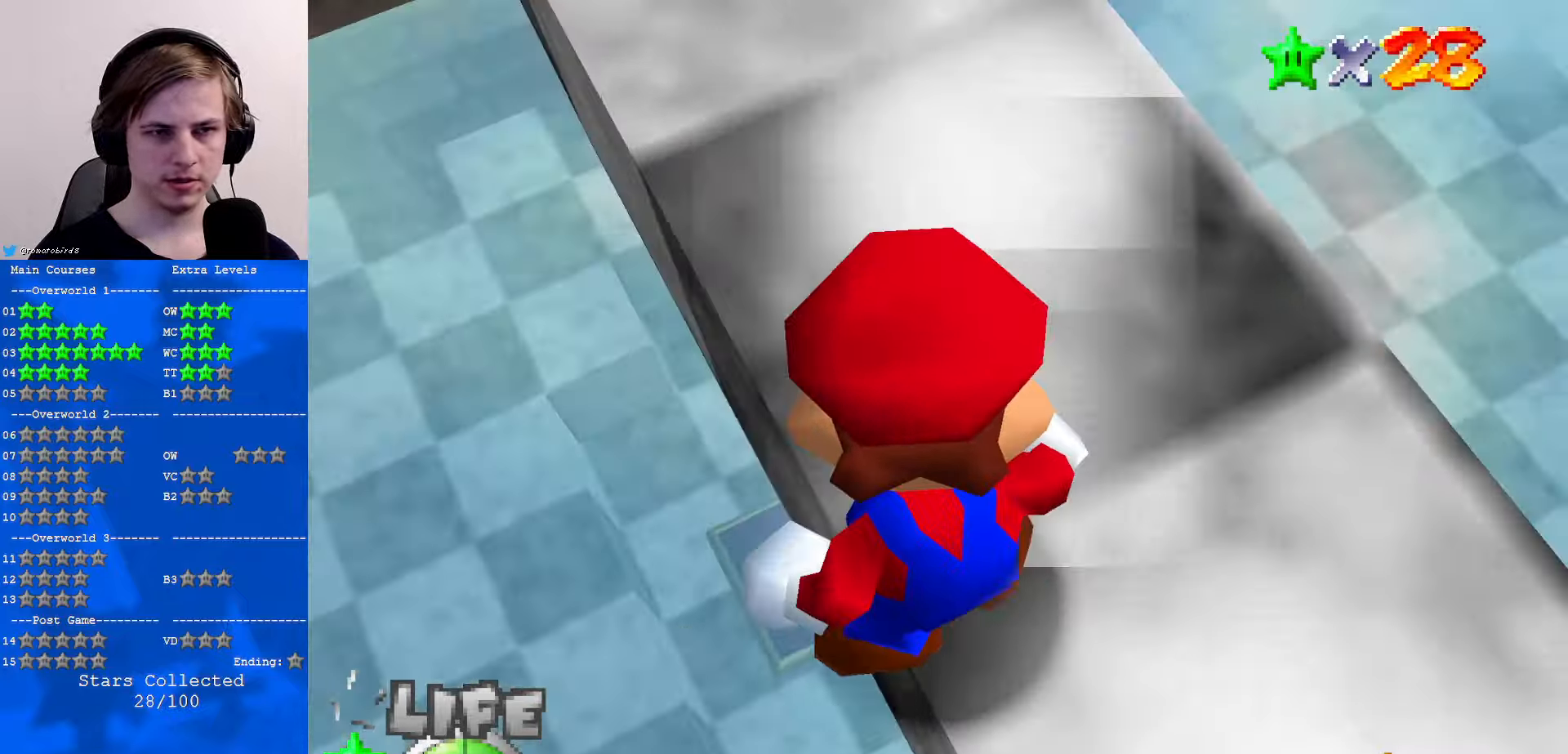
Gameplay with a controller (Nintendo layout); each line is a JSON object with the inputs held at the frame after it. "events" lists button and stick changes between this image and that frame as [ms after this image, input, new state], when the widget could be followed in between. Not read: L1 L3 R3.
{"buttons": [], "left_stick": "down-right", "events": [[33, "left_stick", "center"], [266, "left_stick", "right"], [366, "left_stick", "down-right"]]}
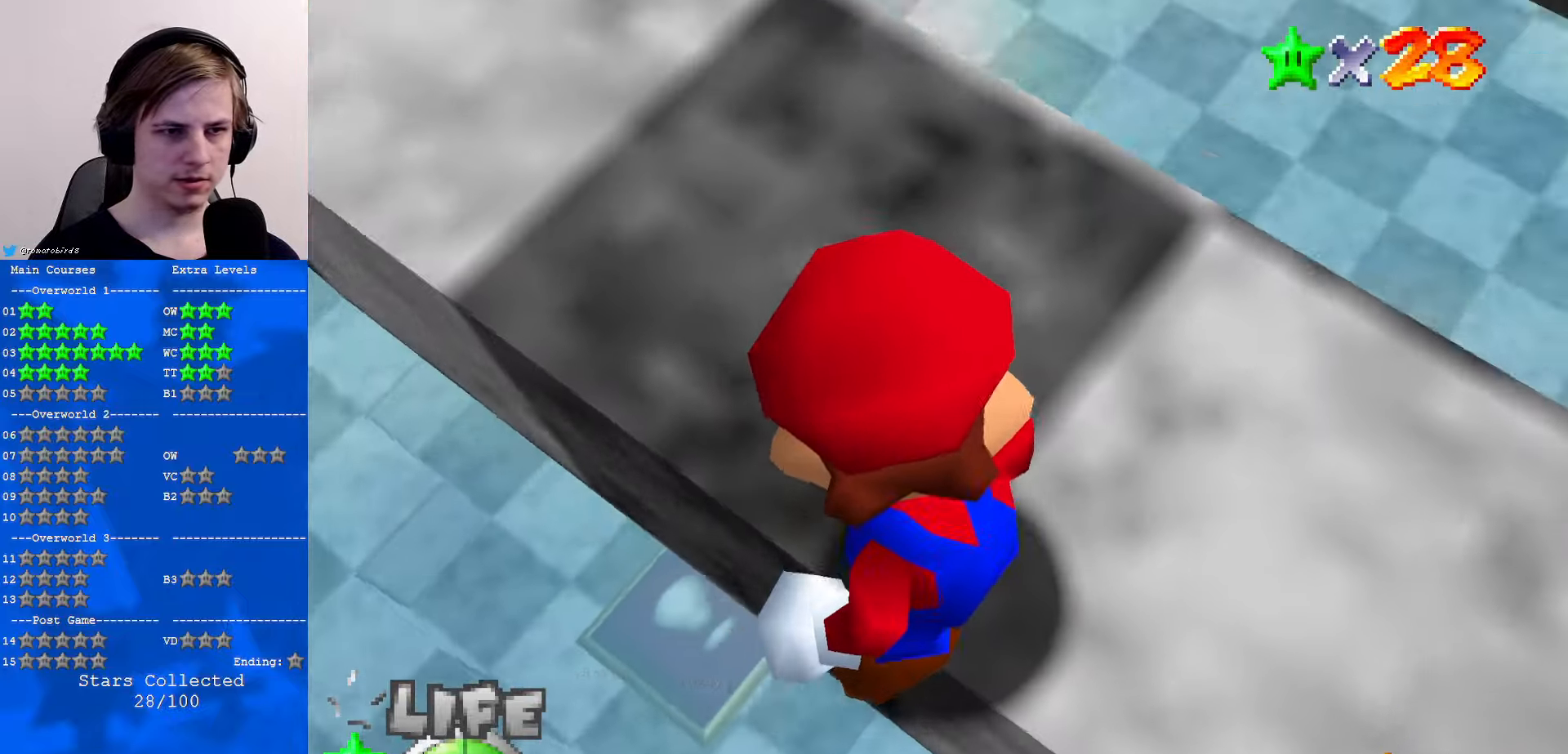
{"buttons": ["A"], "left_stick": "center", "events": [[33, "left_stick", "center"], [133, "A", "down"], [200, "A", "up"], [466, "B", "down"], [500, "A", "down"], [500, "B", "up"]]}
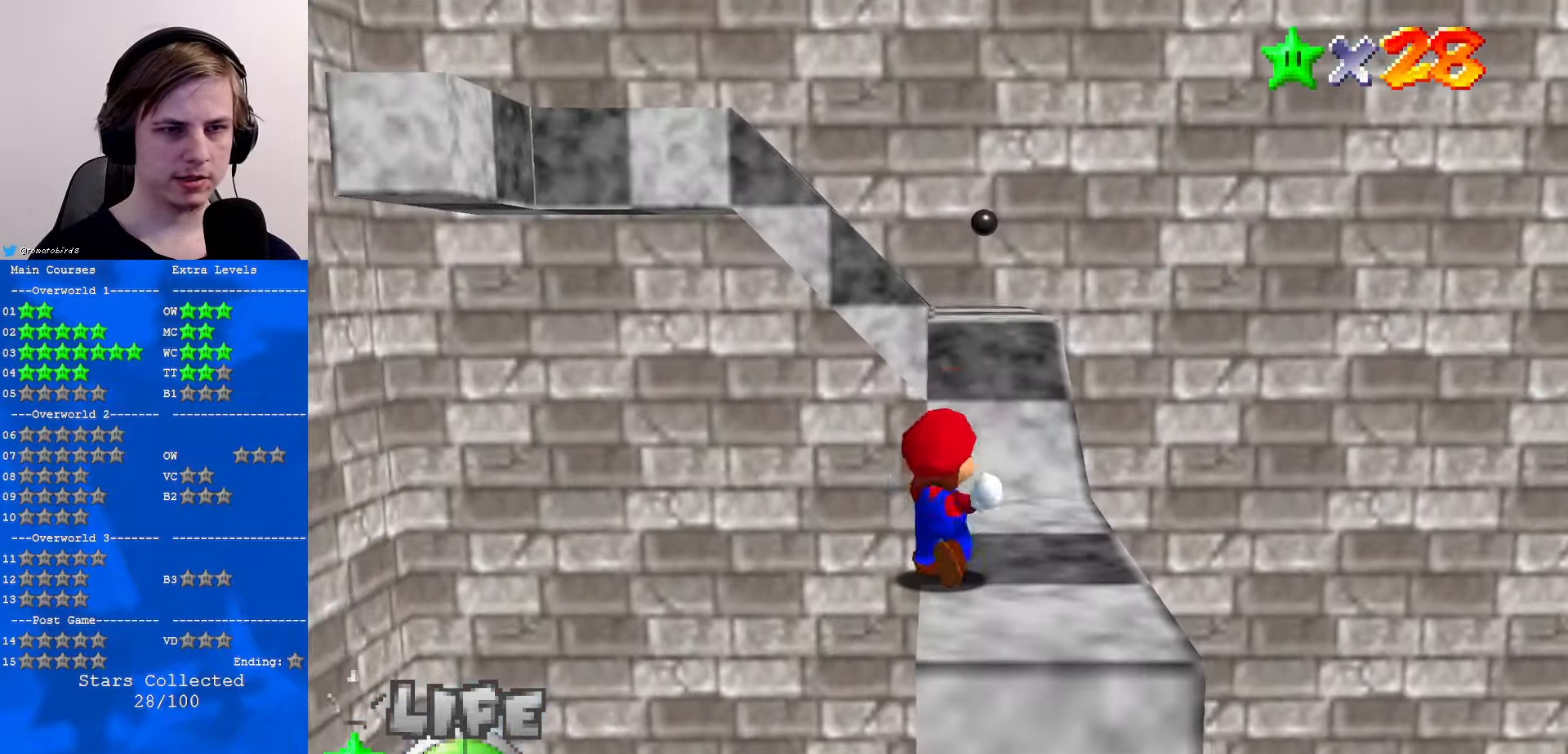
{"buttons": ["A"], "left_stick": "up", "events": [[33, "left_stick", "up"], [66, "A", "up"], [500, "A", "down"]]}
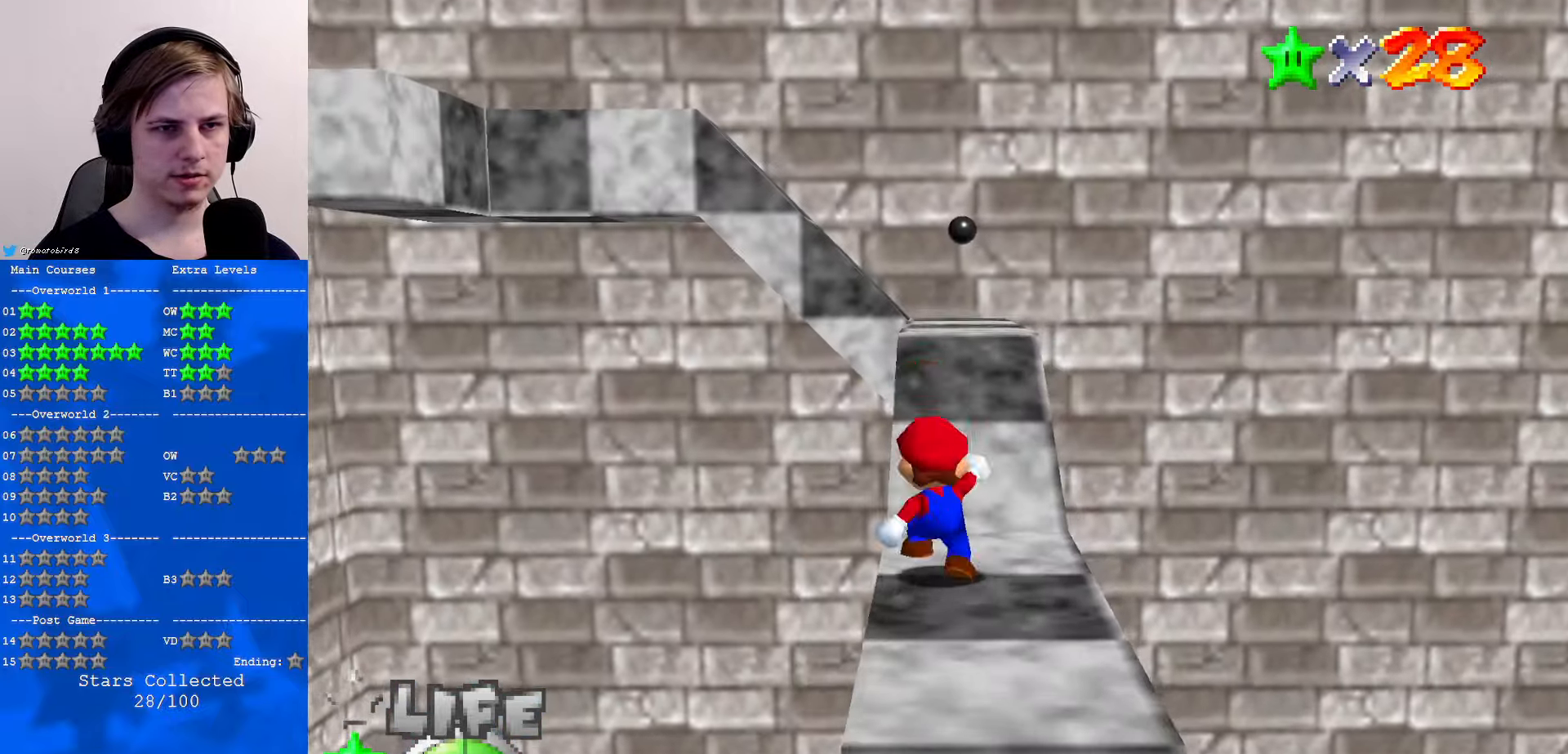
{"buttons": [], "left_stick": "up", "events": [[66, "A", "up"], [266, "C_RIGHT", "down"], [366, "C_RIGHT", "up"]]}
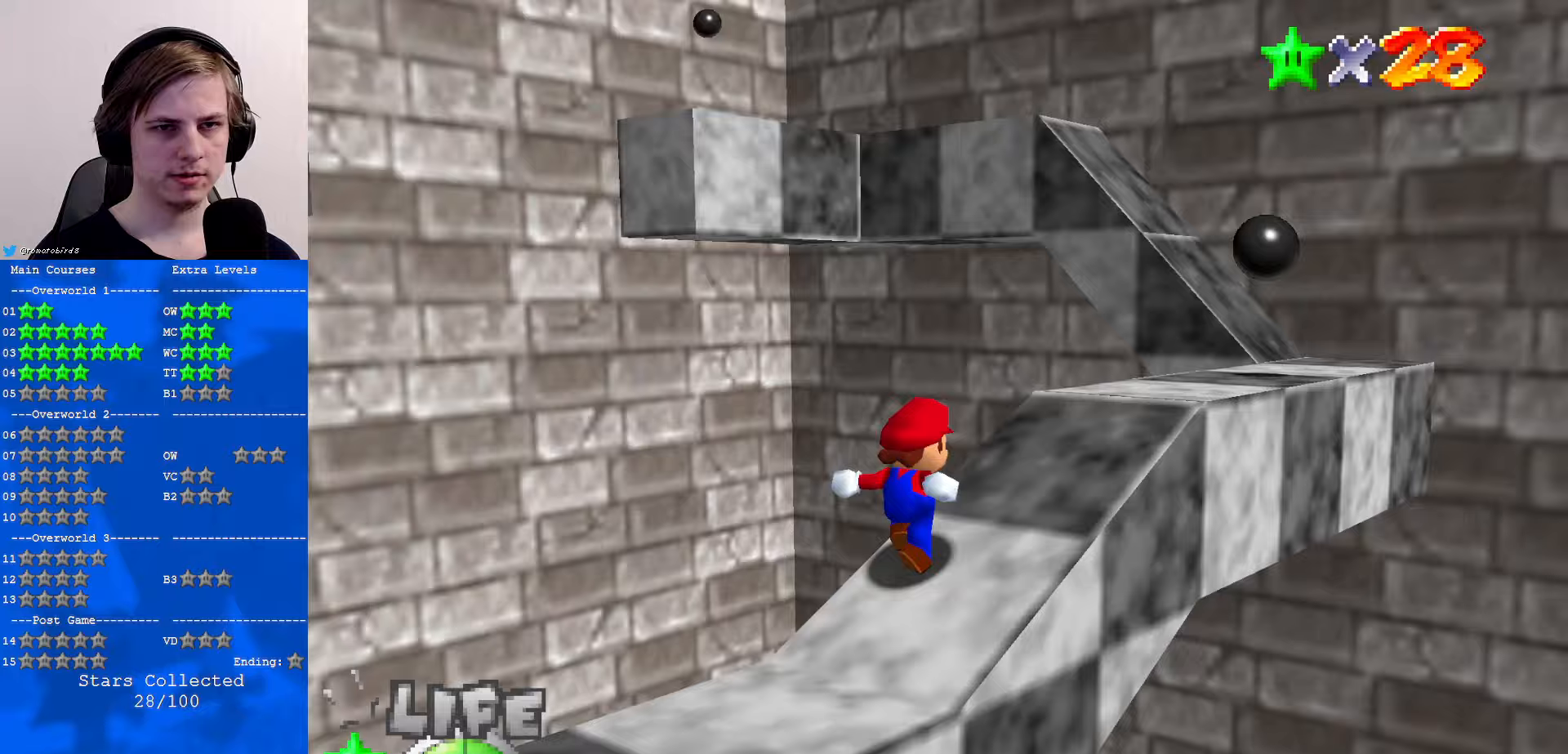
{"buttons": [], "left_stick": "center", "events": [[33, "A", "down"], [33, "left_stick", "up-right"], [267, "A", "up"], [367, "left_stick", "center"]]}
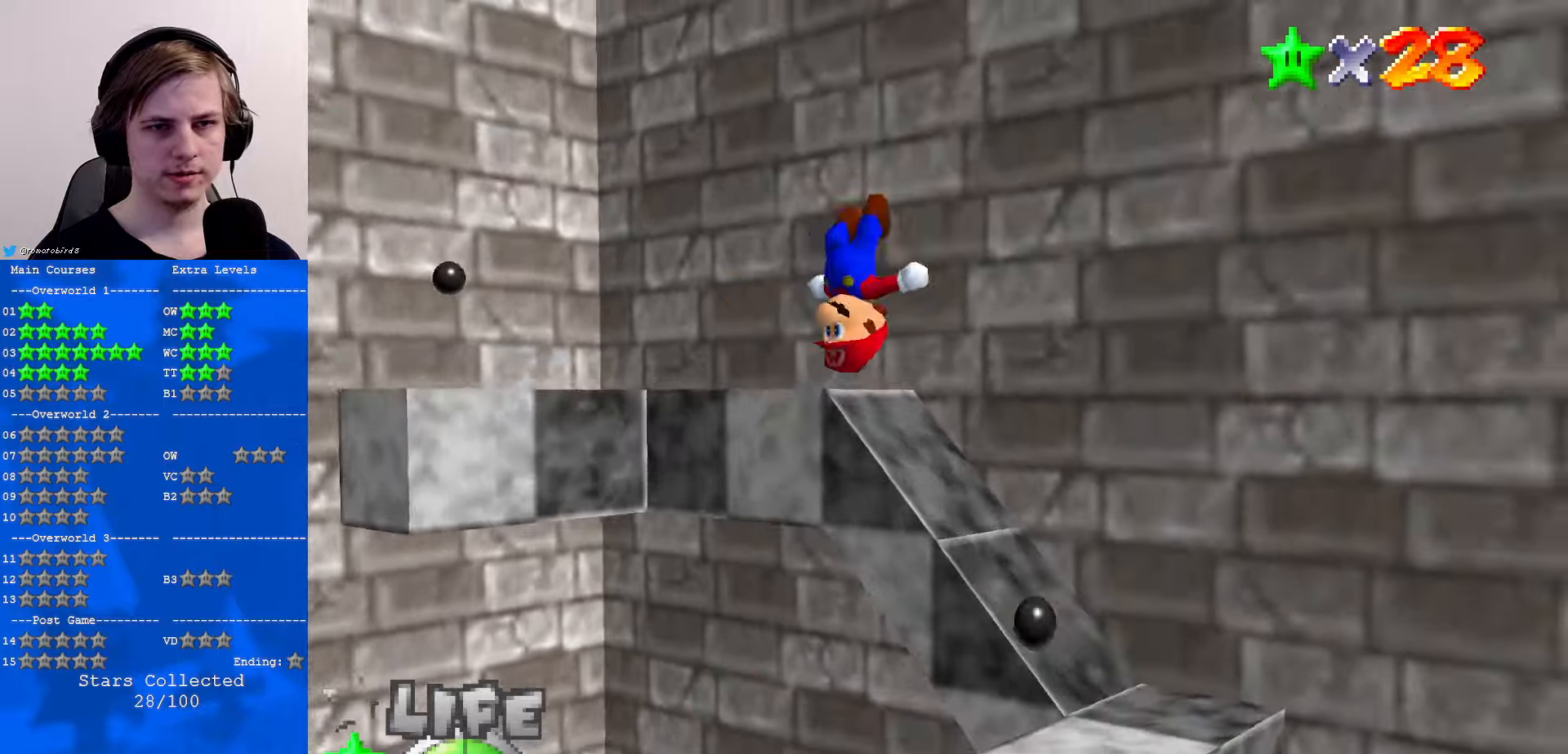
{"buttons": [], "left_stick": "down", "events": [[33, "C_RIGHT", "down"], [33, "left_stick", "down"], [167, "C_RIGHT", "up"]]}
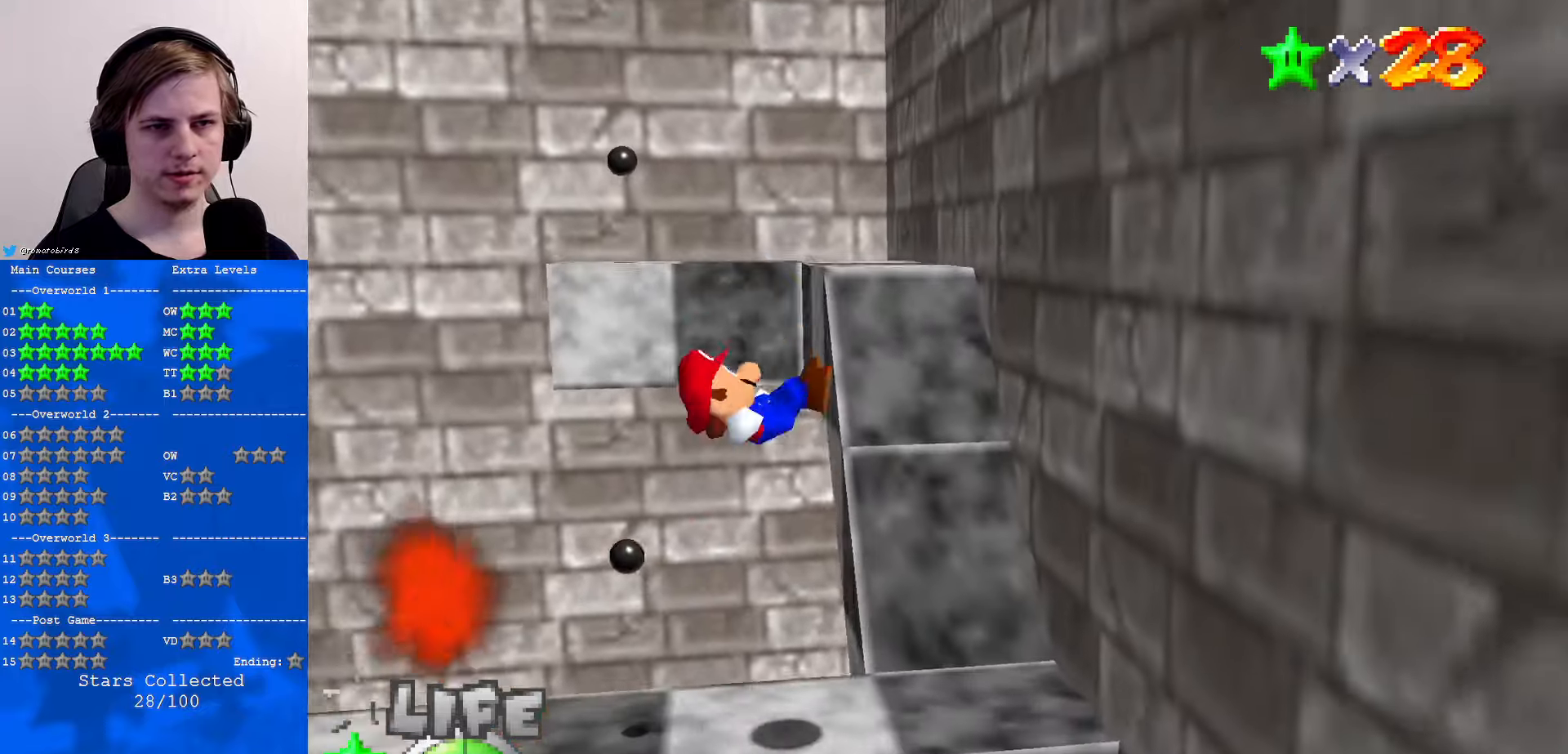
{"buttons": [], "left_stick": "up", "events": [[33, "left_stick", "center"], [200, "left_stick", "up-right"], [300, "left_stick", "up"]]}
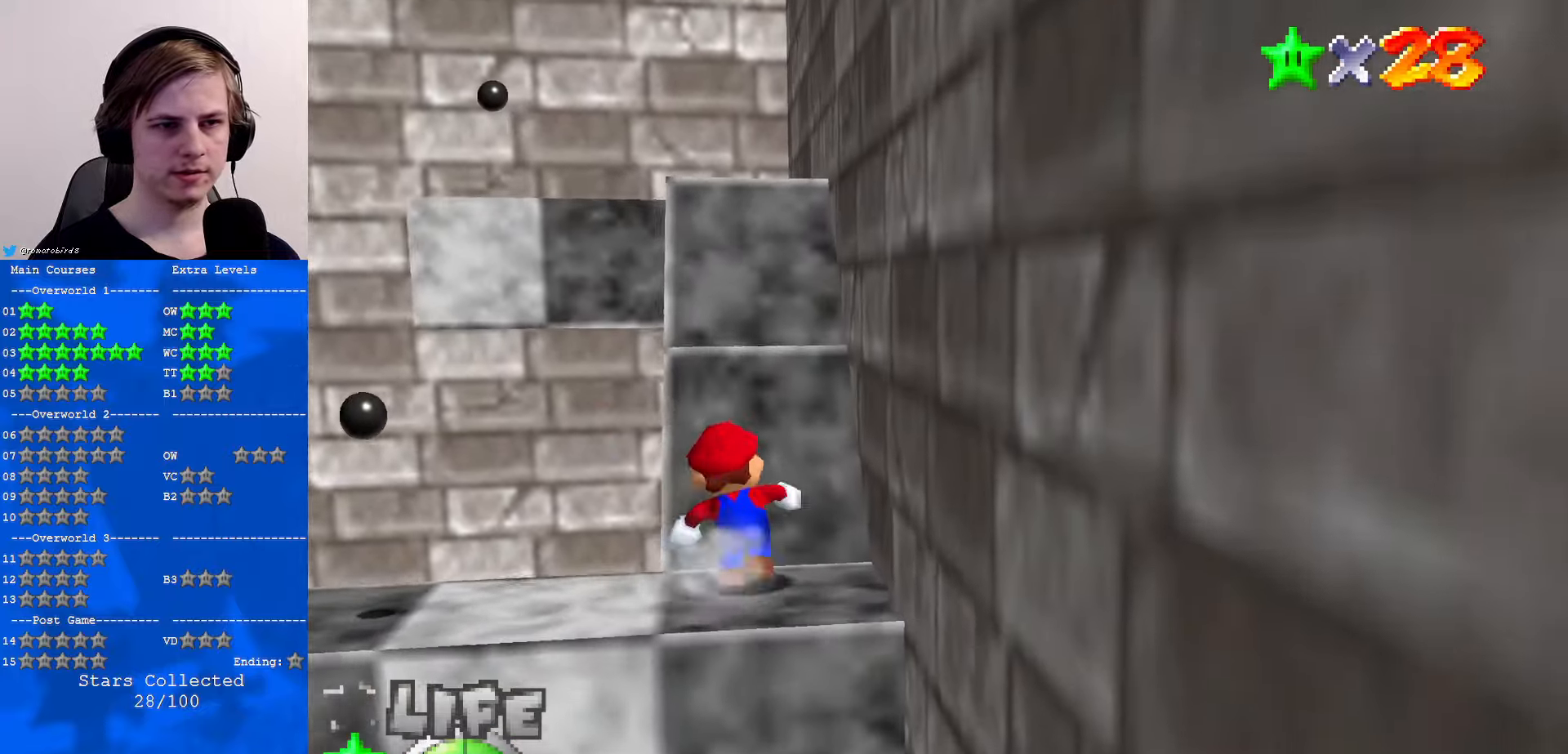
{"buttons": [], "left_stick": "up", "events": [[67, "A", "down"], [333, "B", "down"], [433, "A", "up"], [433, "B", "up"]]}
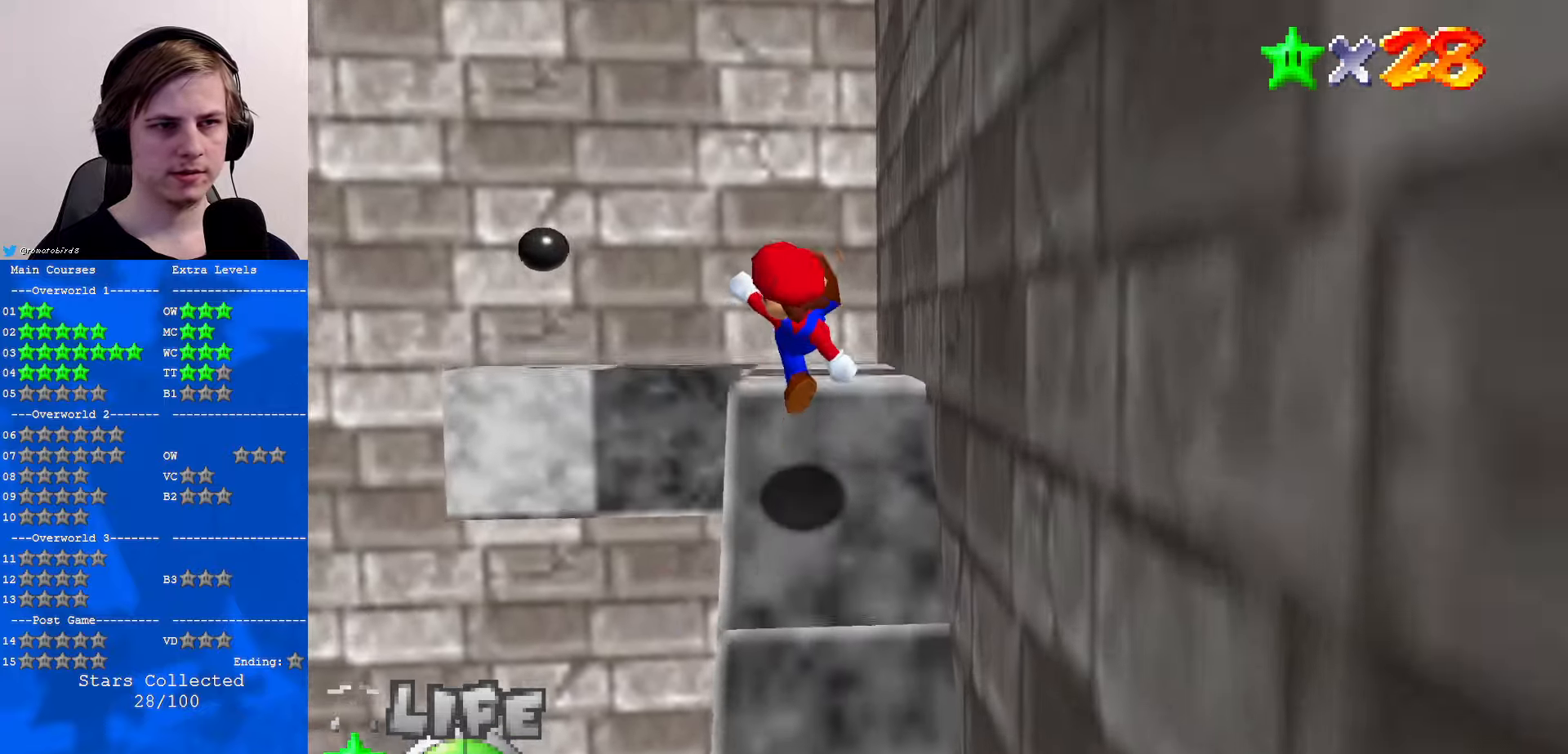
{"buttons": [], "left_stick": "up-right", "events": [[100, "C_RIGHT", "down"], [233, "left_stick", "up-right"], [333, "C_RIGHT", "up"]]}
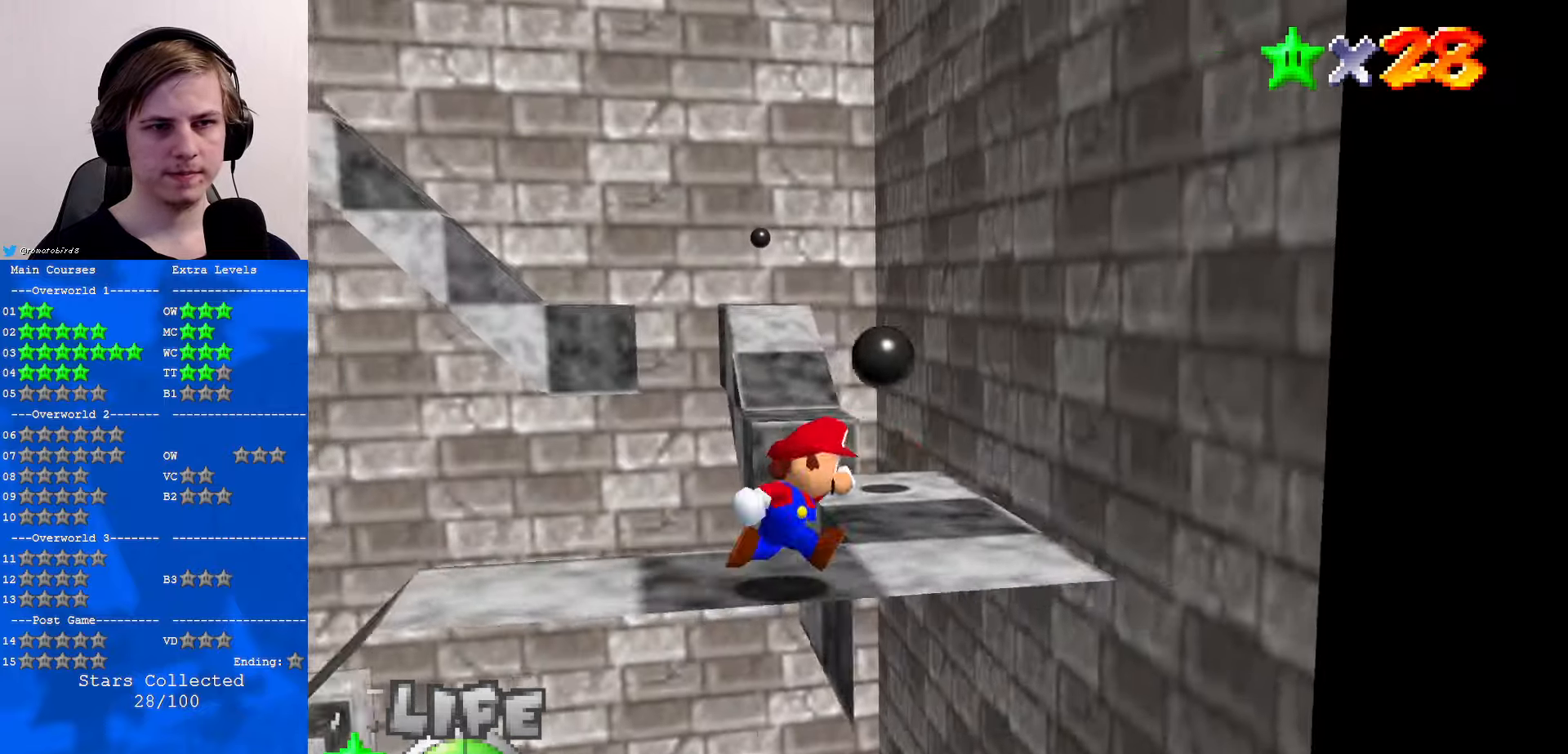
{"buttons": [], "left_stick": "up", "events": [[167, "left_stick", "up"]]}
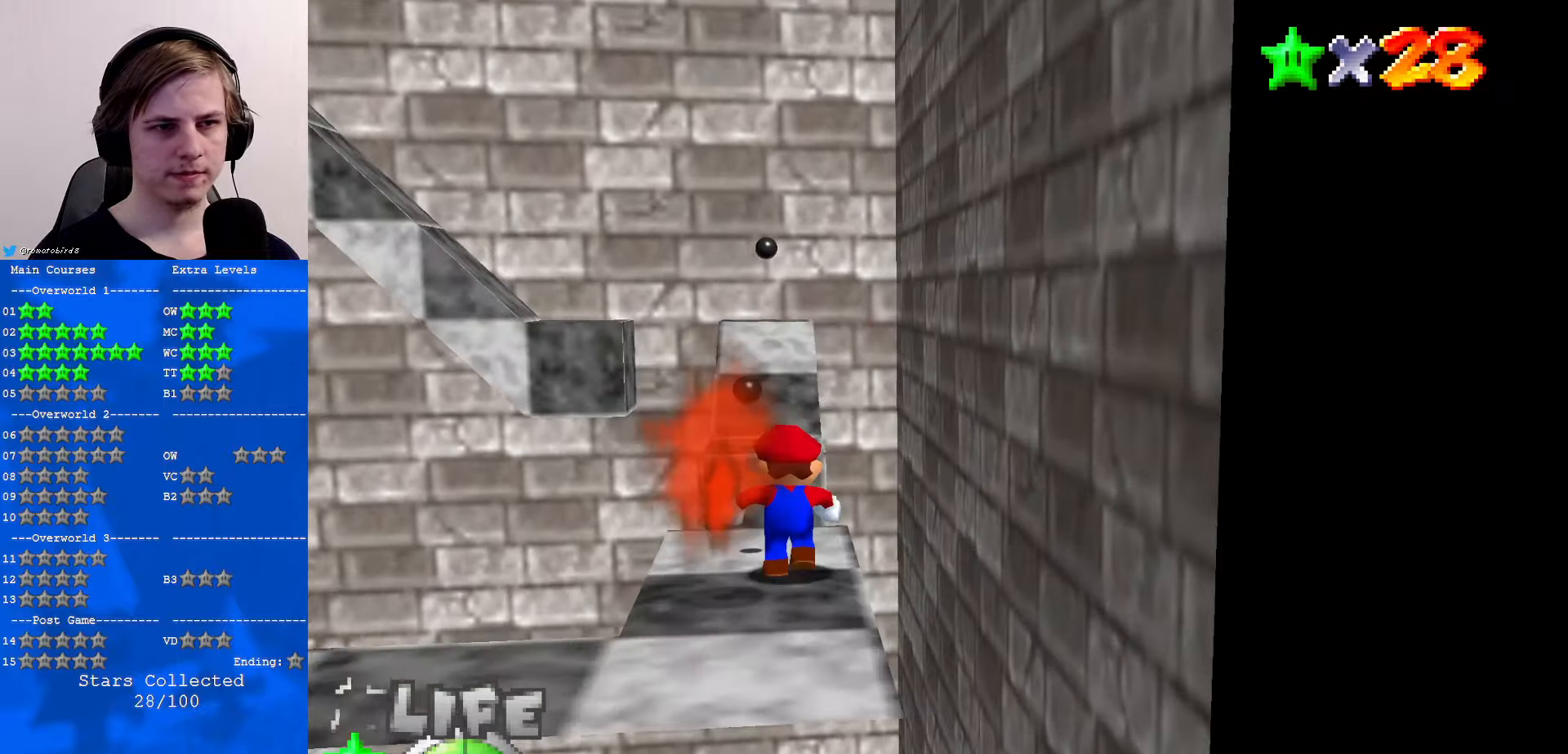
{"buttons": [], "left_stick": "up", "events": [[100, "A", "down"], [433, "A", "up"]]}
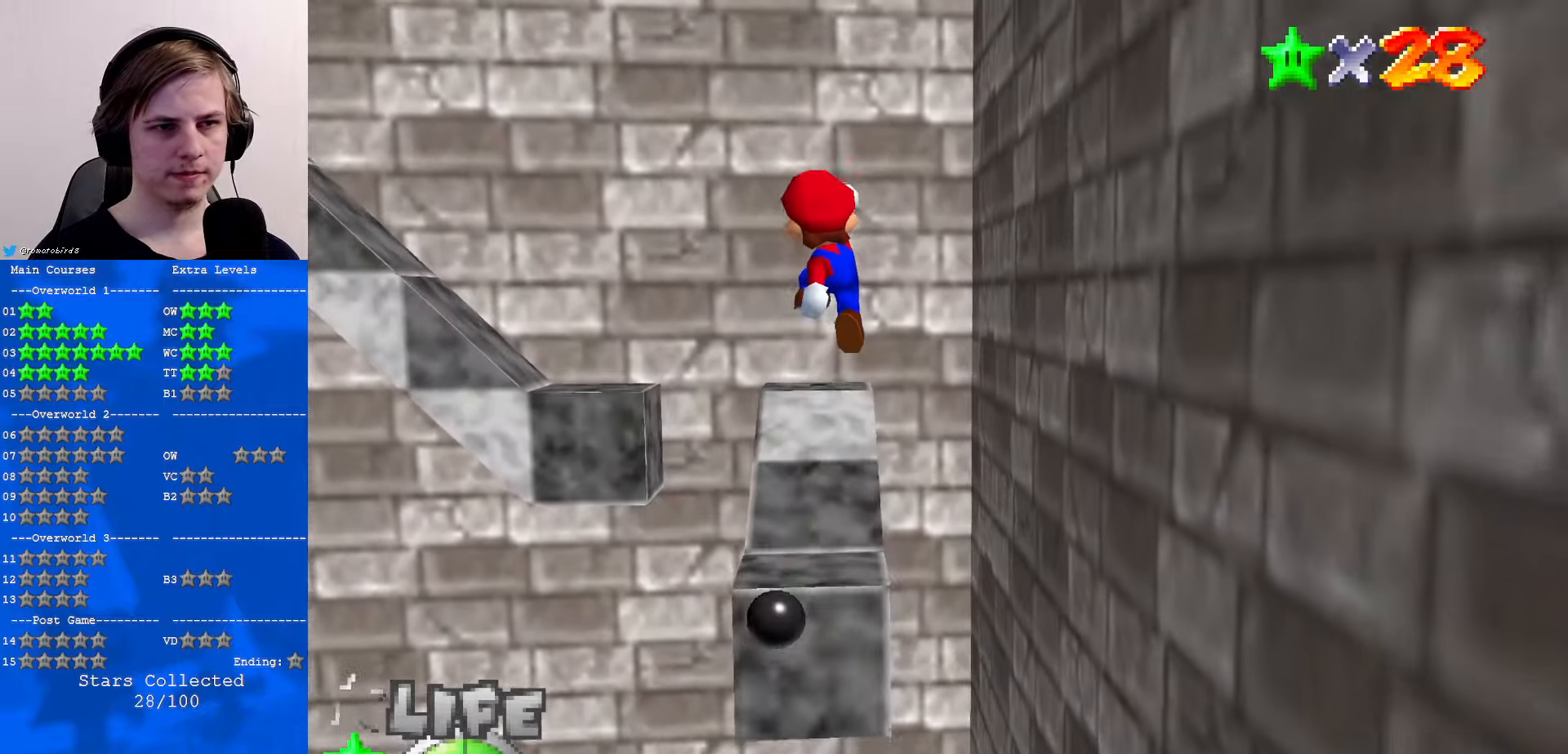
{"buttons": [], "left_stick": "up-right", "events": [[167, "C_RIGHT", "down"], [233, "left_stick", "up-right"], [267, "C_RIGHT", "up"]]}
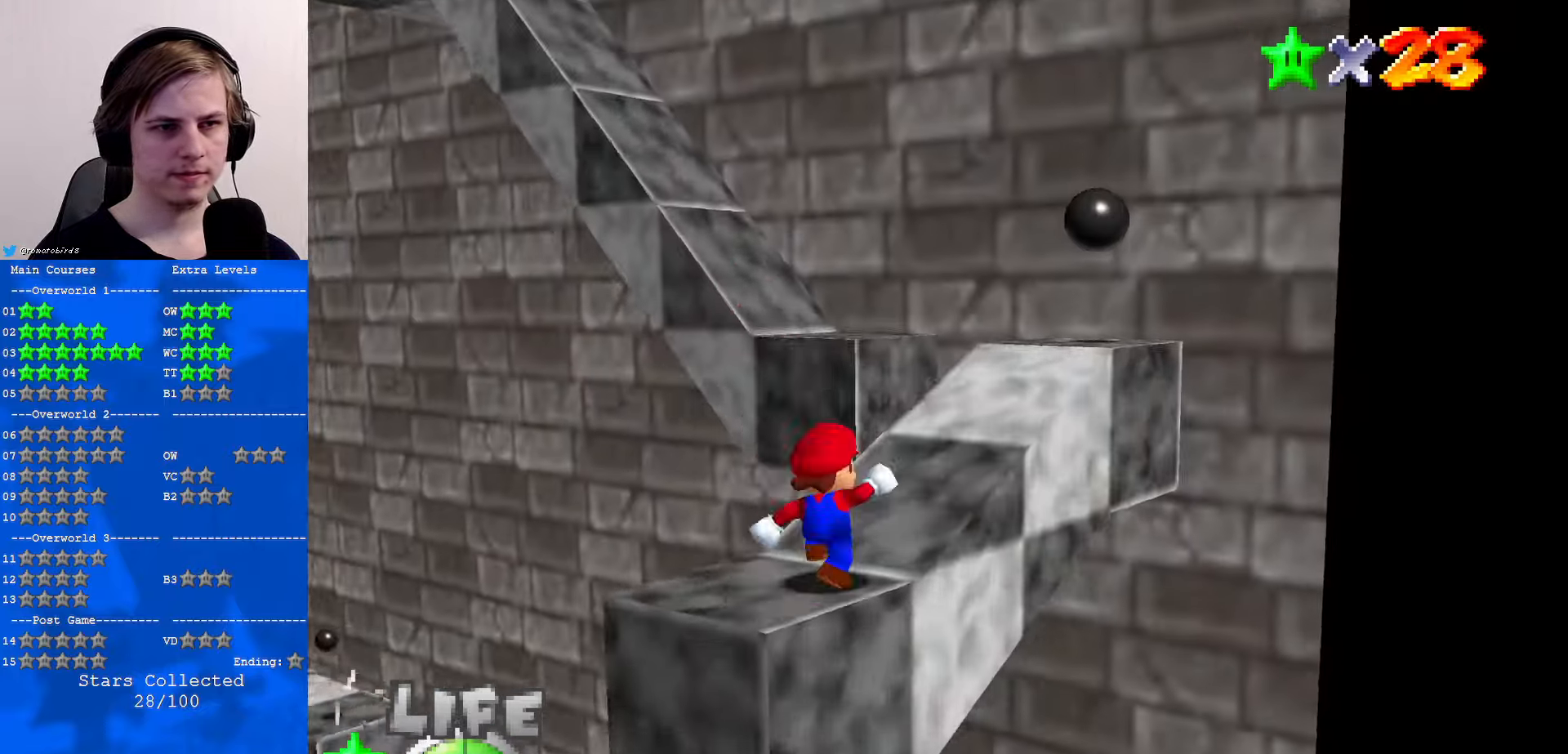
{"buttons": ["A", "B"], "left_stick": "up", "events": [[100, "left_stick", "up"], [267, "A", "down"], [433, "B", "down"]]}
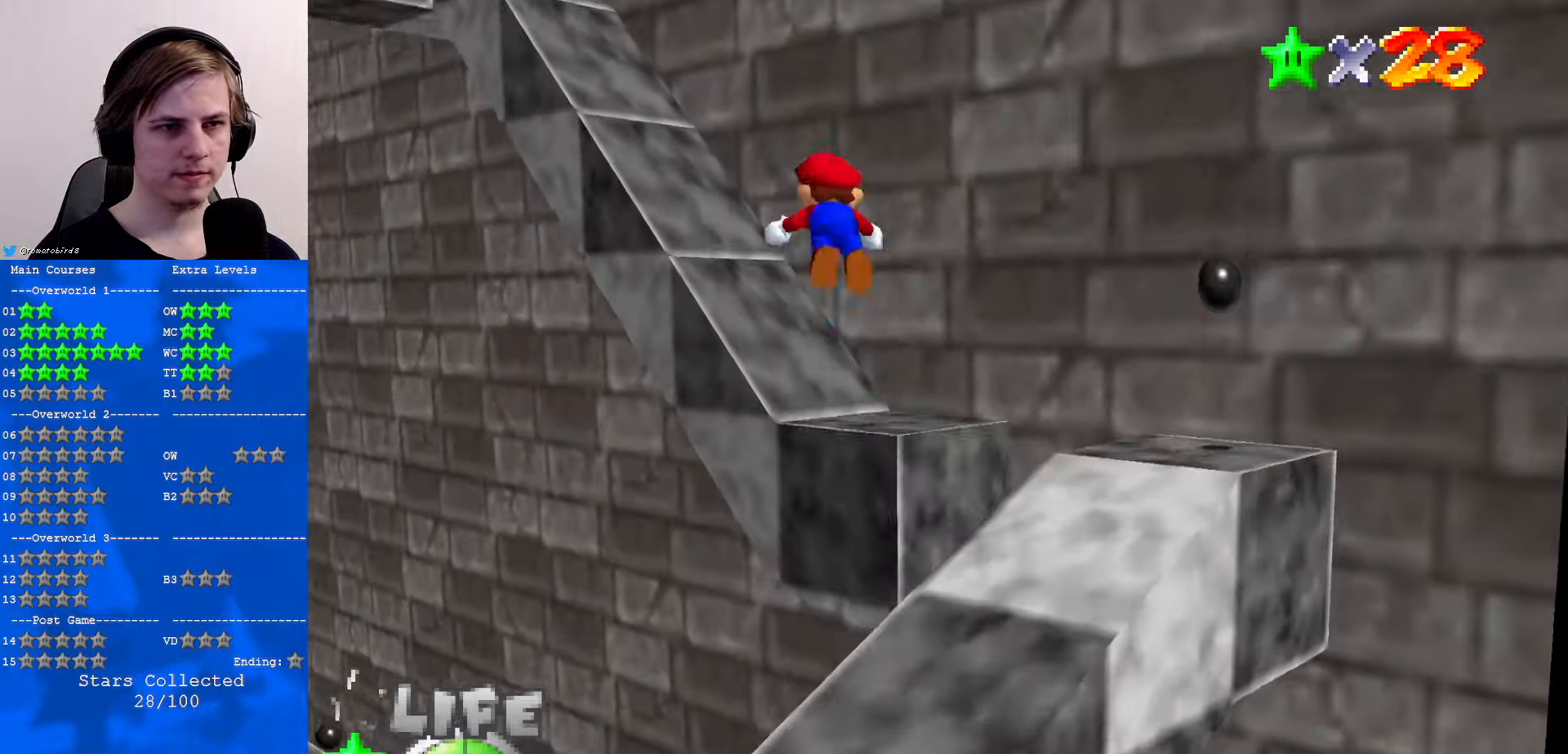
{"buttons": [], "left_stick": "up", "events": [[67, "B", "up"], [100, "A", "up"], [233, "C_DOWN", "down"], [233, "C_RIGHT", "down"], [300, "C_DOWN", "up"], [333, "C_RIGHT", "up"], [433, "A", "down"], [500, "A", "up"]]}
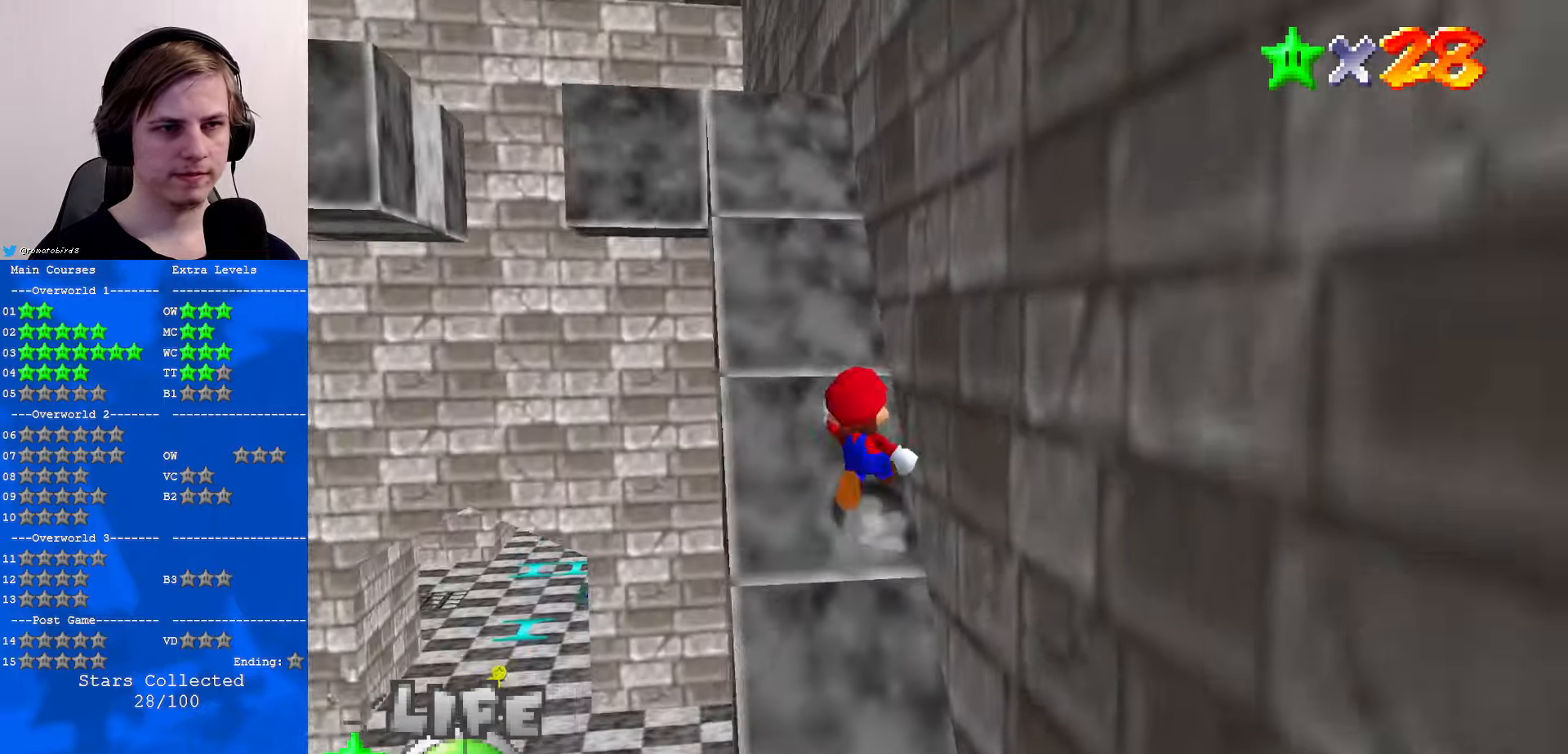
{"buttons": [], "left_stick": "up-left", "events": [[400, "C_RIGHT", "down"], [467, "left_stick", "up-left"], [500, "C_RIGHT", "up"]]}
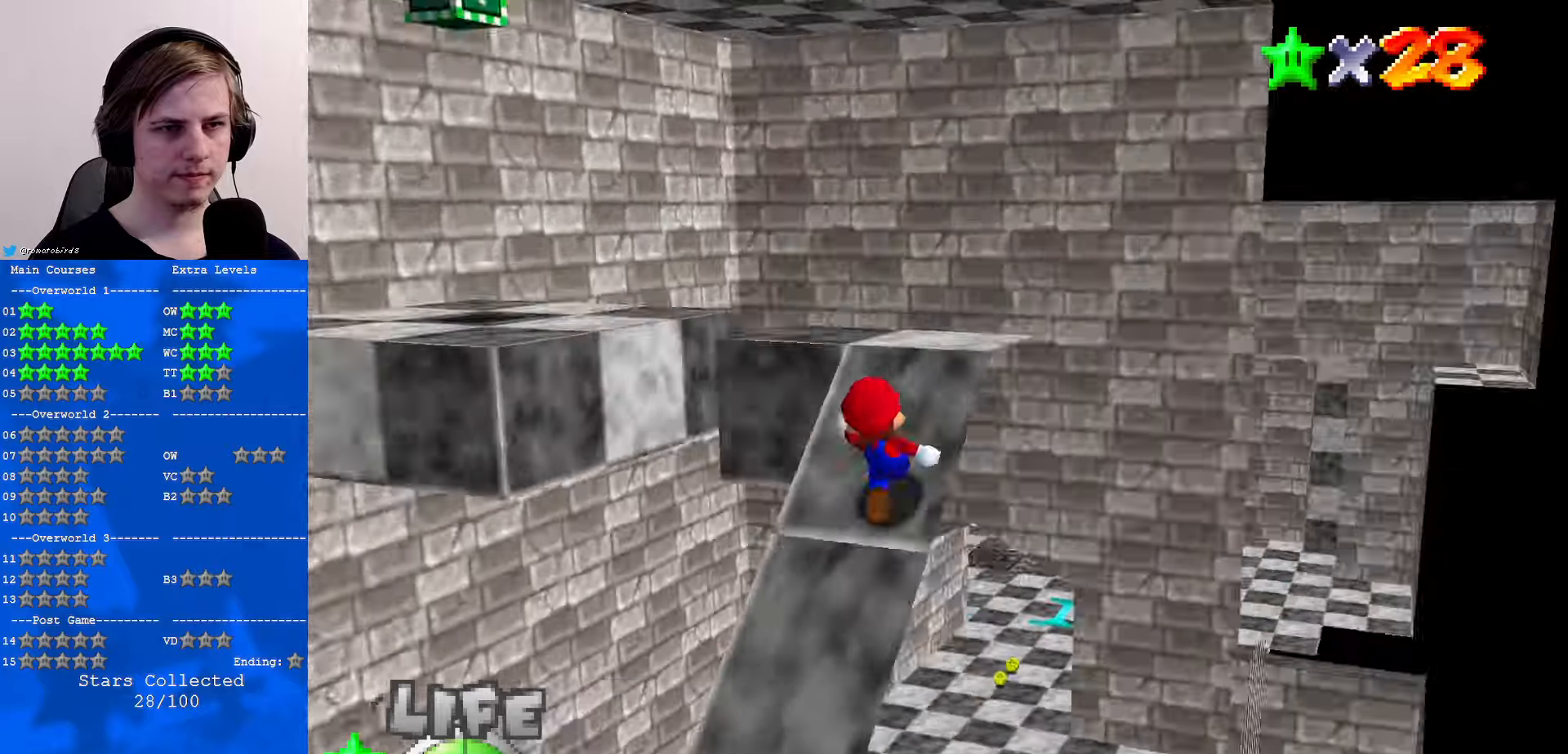
{"buttons": [], "left_stick": "down-left", "events": [[134, "A", "down"], [300, "A", "up"], [367, "B", "down"], [467, "B", "up"], [500, "left_stick", "down-left"]]}
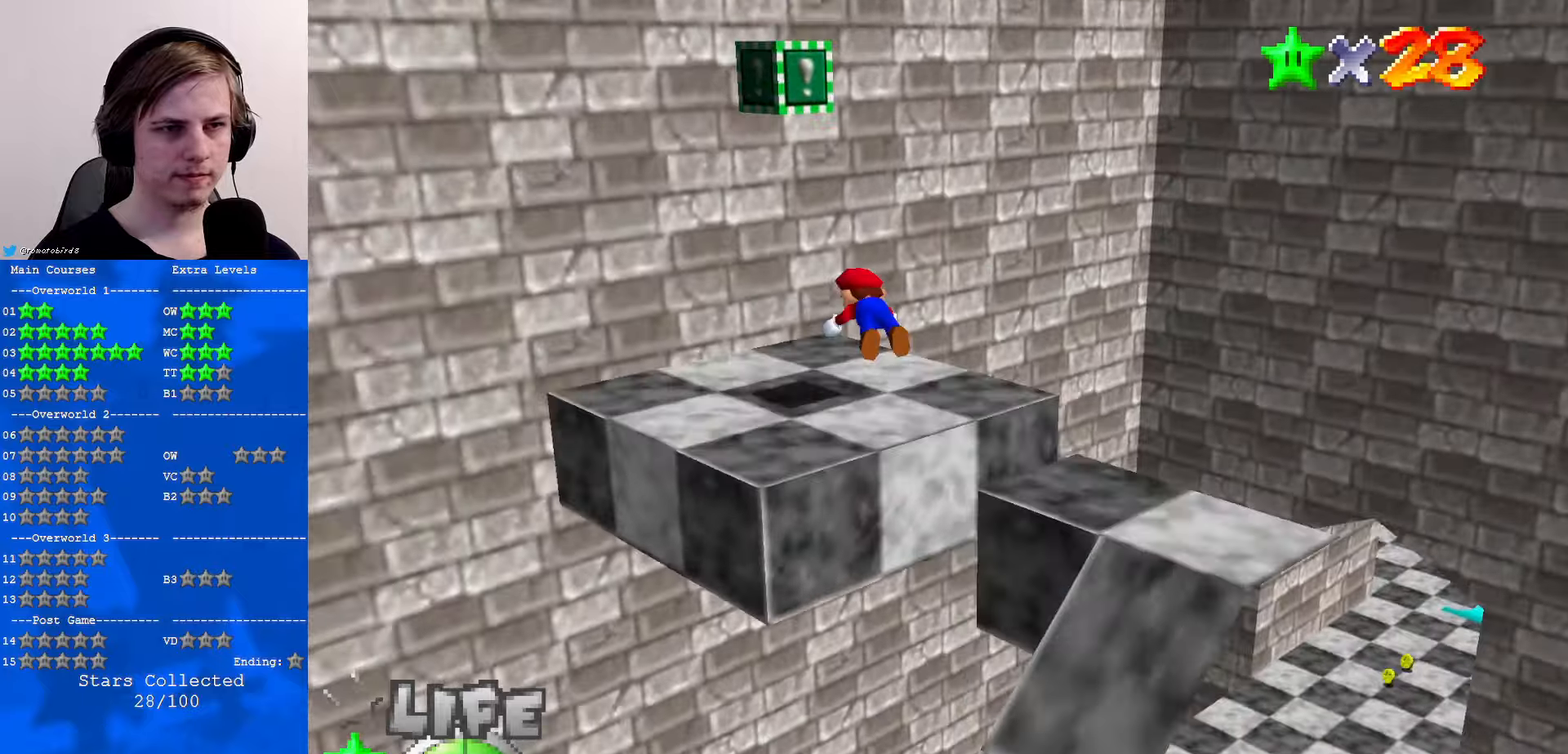
{"buttons": [], "left_stick": "down-right", "events": [[134, "C_DOWN", "down"], [134, "C_LEFT", "down"], [134, "left_stick", "down-right"], [267, "B", "down"], [267, "C_DOWN", "up"], [267, "C_LEFT", "up"], [300, "A", "down"], [300, "B", "up"], [367, "A", "up"]]}
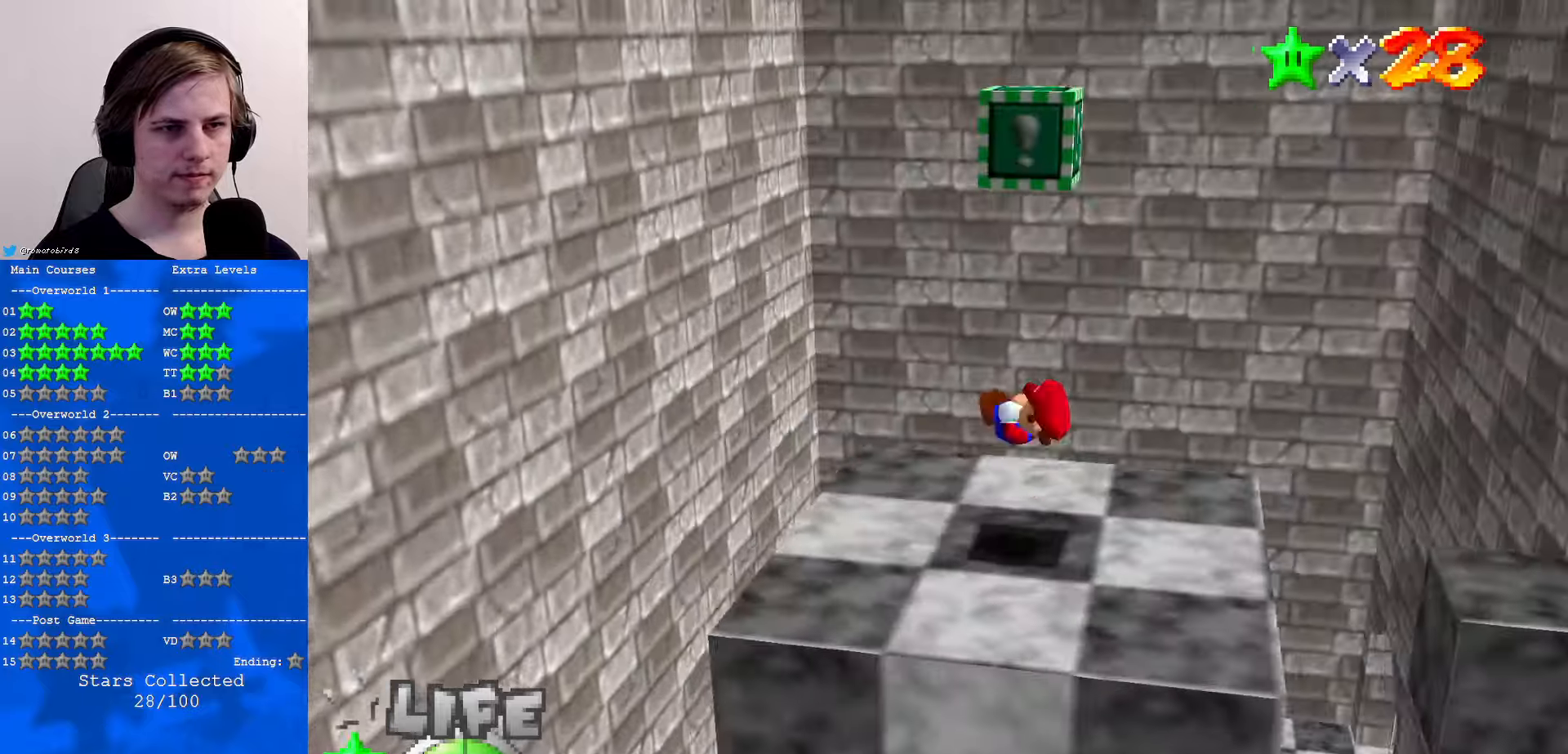
{"buttons": [], "left_stick": "right", "events": [[67, "left_stick", "up-left"], [134, "left_stick", "left"], [467, "left_stick", "right"]]}
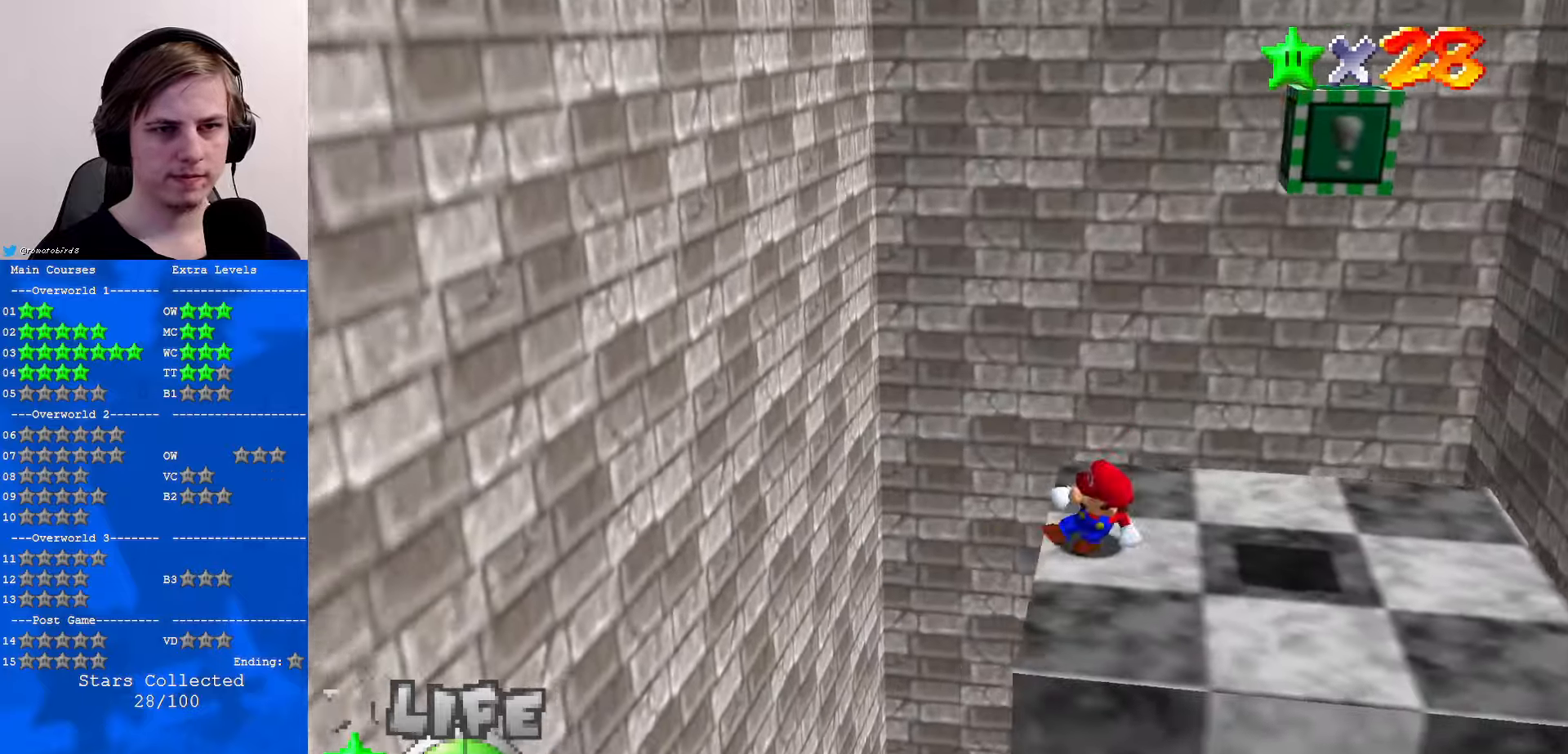
{"buttons": [], "left_stick": "right", "events": [[34, "A", "down"], [200, "left_stick", "center"], [334, "left_stick", "right"], [467, "A", "up"]]}
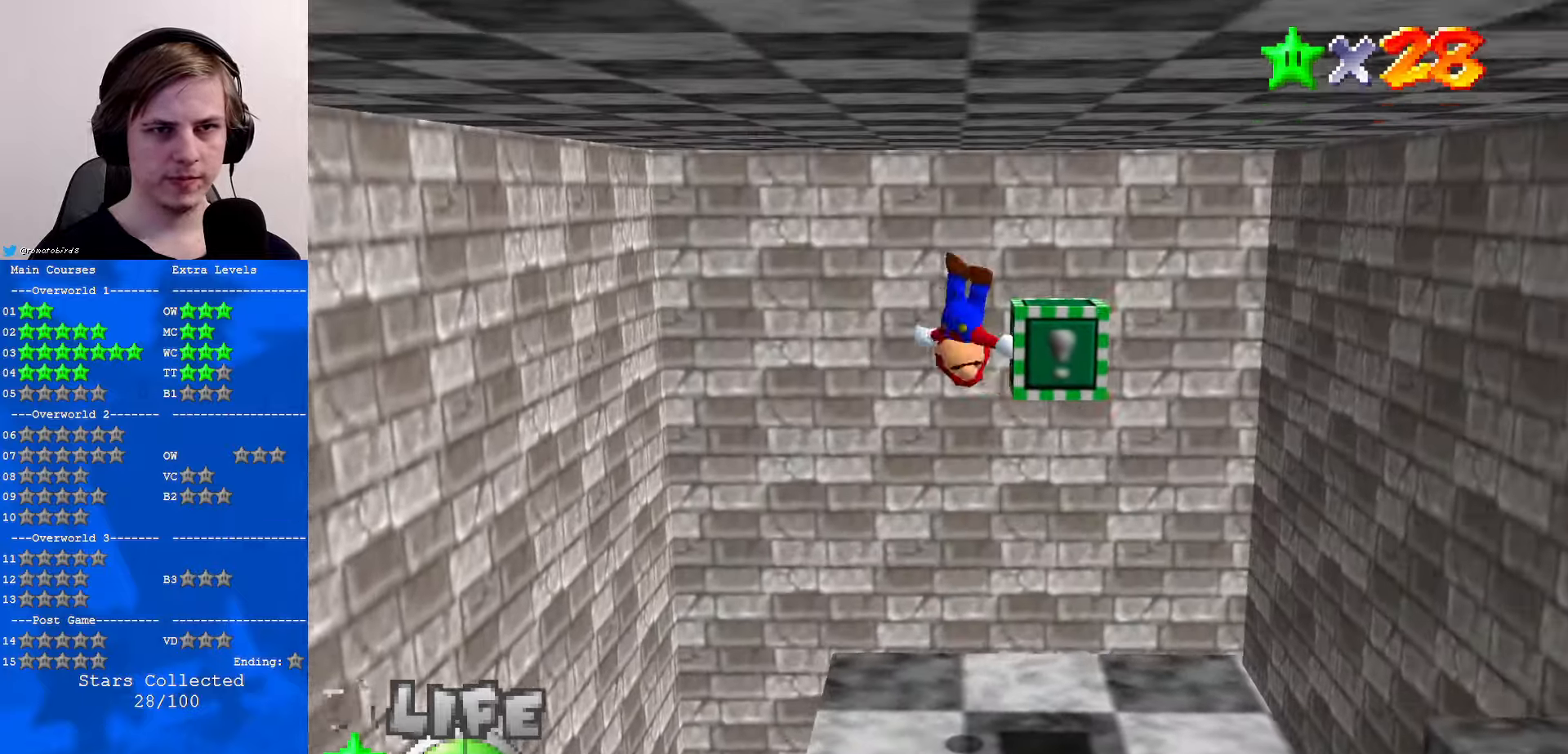
{"buttons": [], "left_stick": "center", "events": [[167, "A", "down"], [167, "left_stick", "left"], [334, "A", "up"], [334, "left_stick", "center"]]}
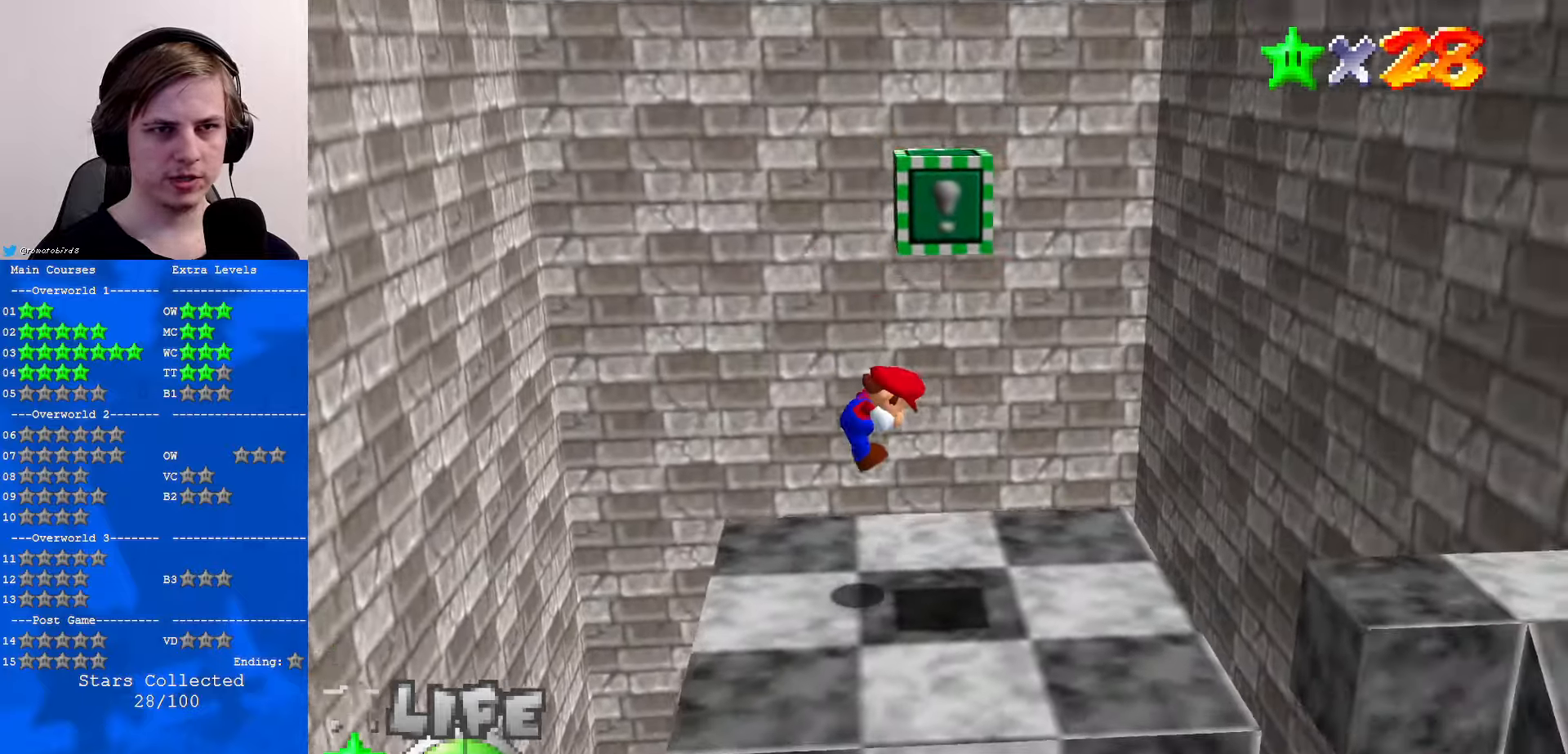
{"buttons": ["C_DOWN"], "left_stick": "center", "events": [[34, "C_DOWN", "down"], [67, "C_LEFT", "down"], [167, "C_LEFT", "up"], [200, "C_DOWN", "up"], [200, "C_LEFT", "down"], [267, "C_DOWN", "down"], [367, "C_DOWN", "up"], [367, "C_LEFT", "up"], [400, "C_LEFT", "down"], [434, "C_DOWN", "down"], [500, "C_LEFT", "up"]]}
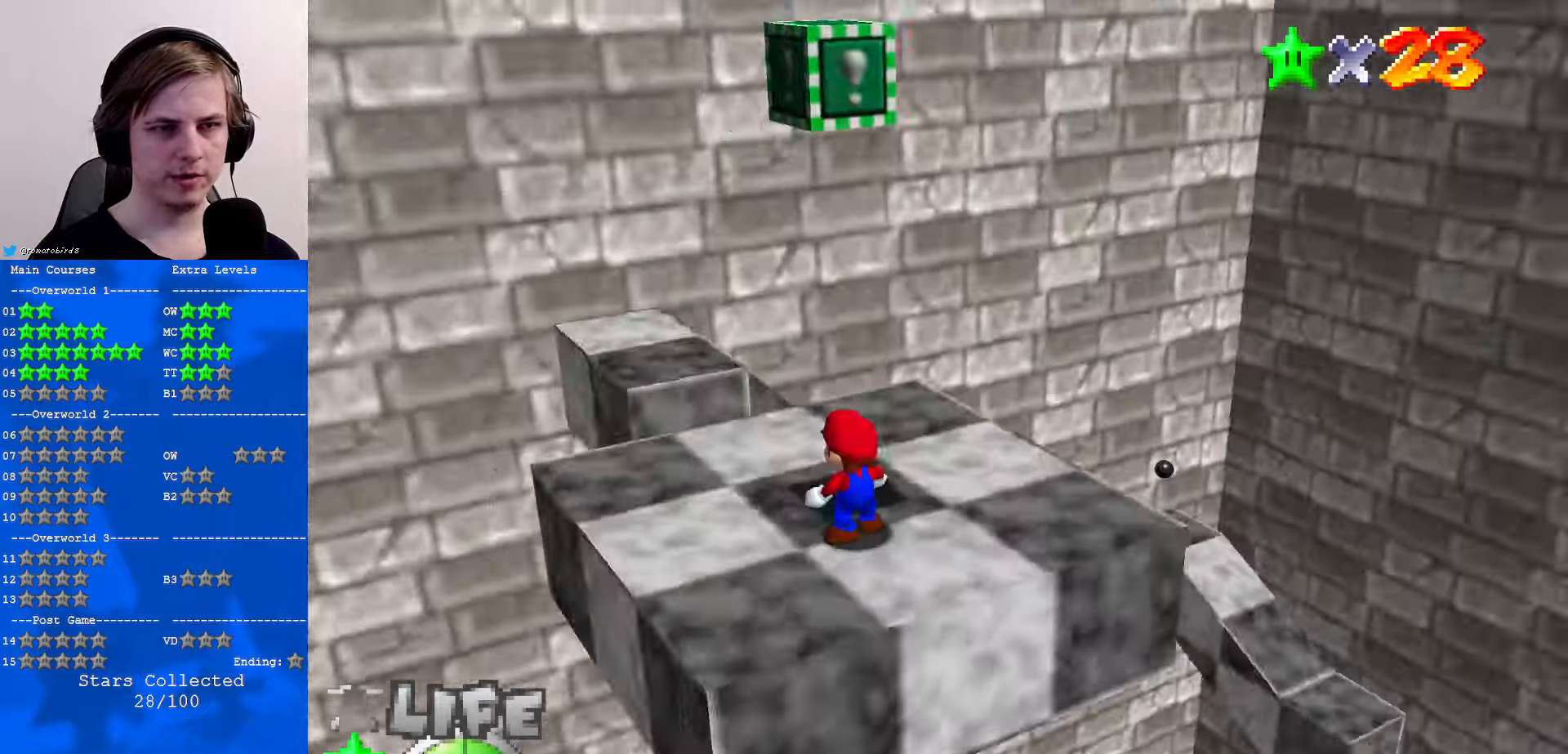
{"buttons": [], "left_stick": "center", "events": [[34, "C_DOWN", "up"], [67, "C_LEFT", "down"], [100, "C_DOWN", "down"], [167, "C_LEFT", "up"], [234, "C_DOWN", "up"]]}
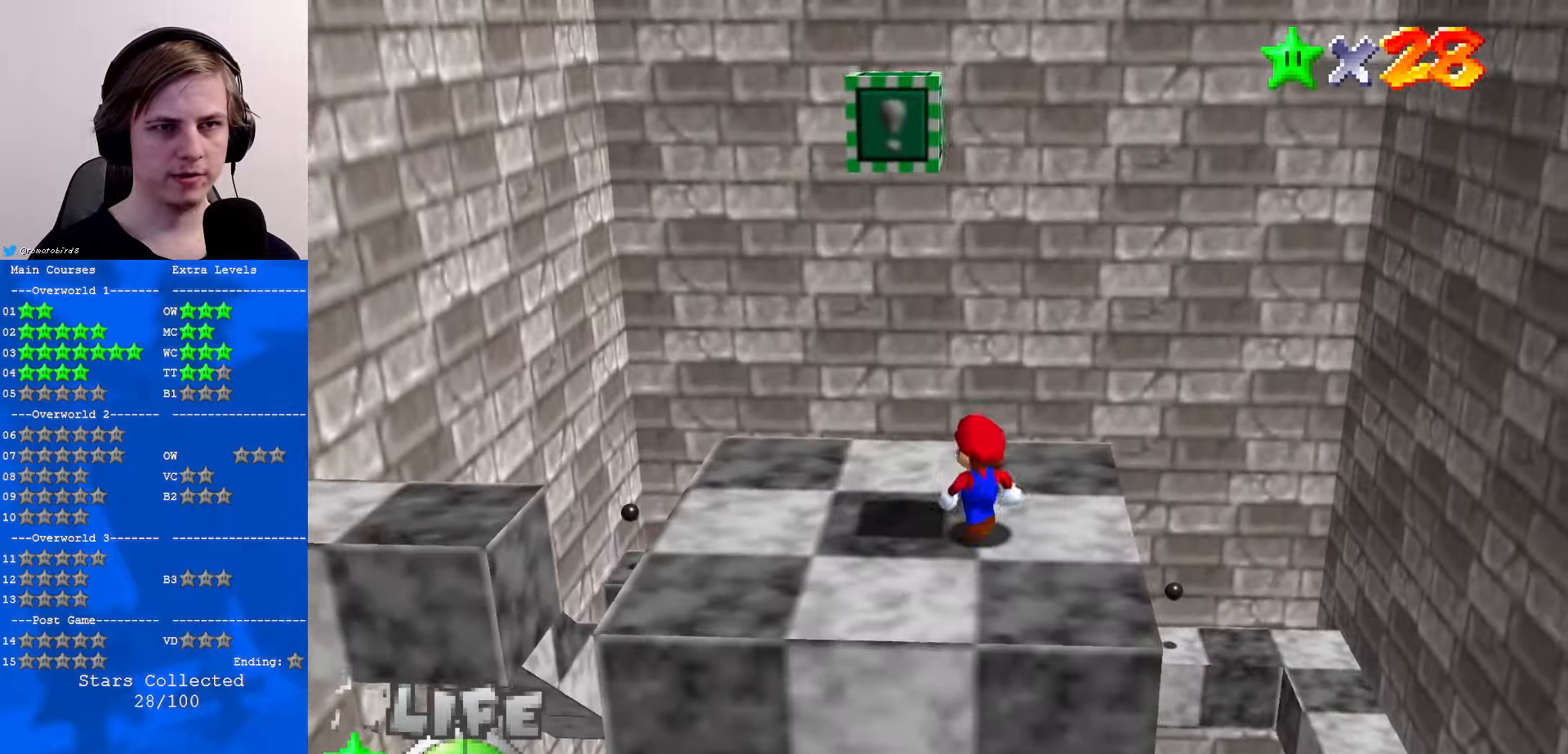
{"buttons": [], "left_stick": "center", "events": [[134, "C_UP", "down"], [234, "C_UP", "up"], [300, "C_UP", "down"], [400, "C_UP", "up"]]}
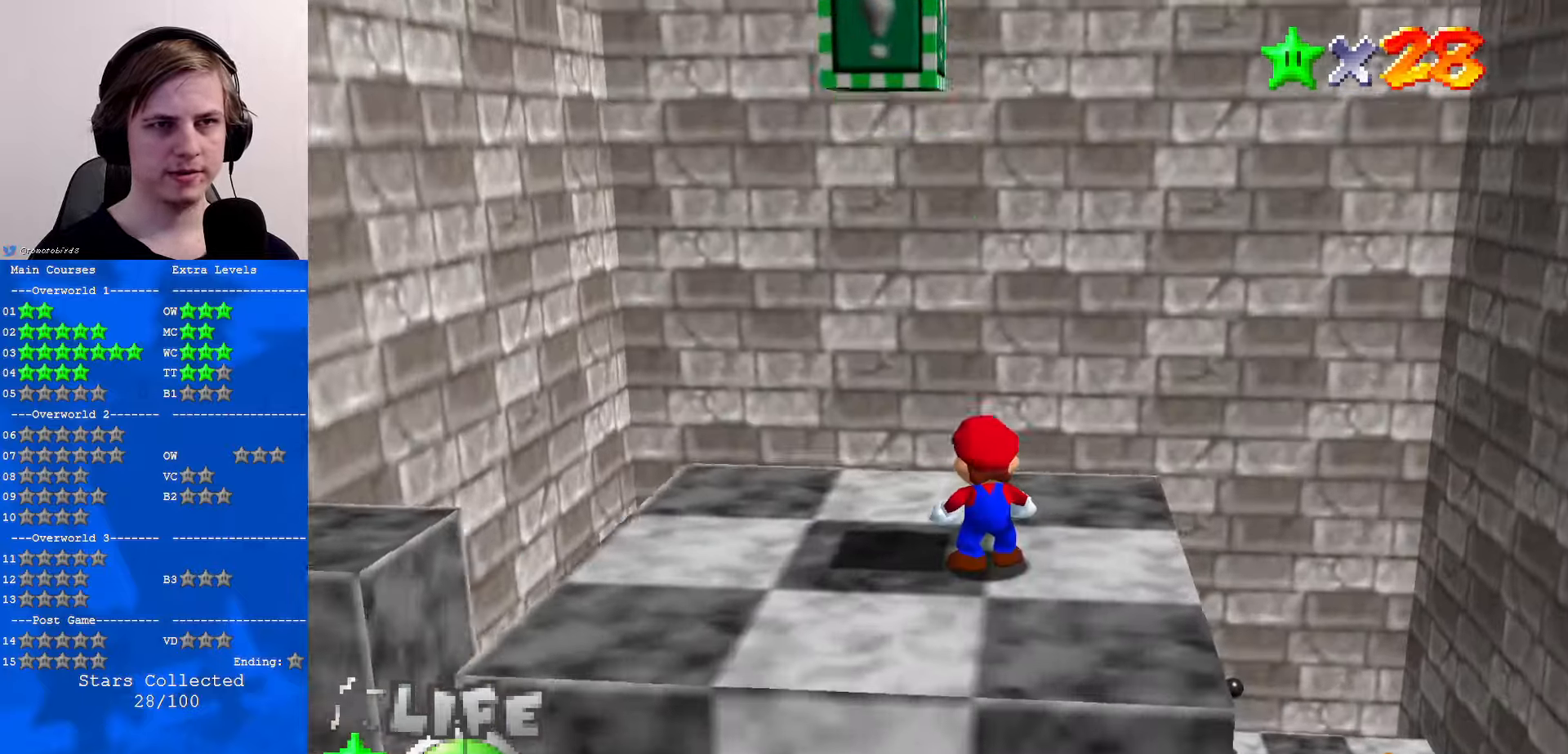
{"buttons": [], "left_stick": "right", "events": [[267, "left_stick", "down"], [500, "left_stick", "right"]]}
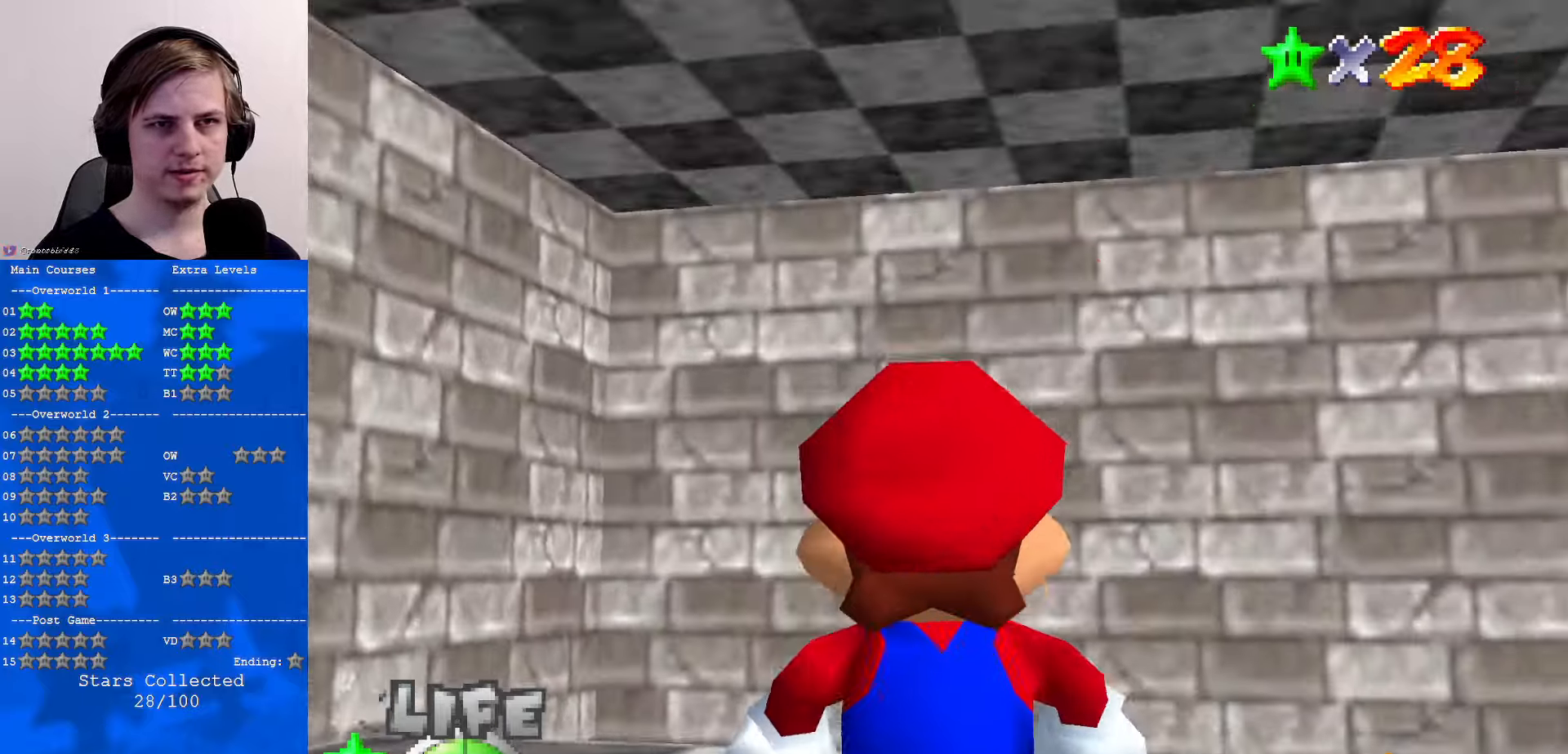
{"buttons": ["C_DOWN"], "left_stick": "center", "events": [[133, "left_stick", "center"], [300, "C_DOWN", "down"], [366, "C_DOWN", "up"], [500, "C_DOWN", "down"]]}
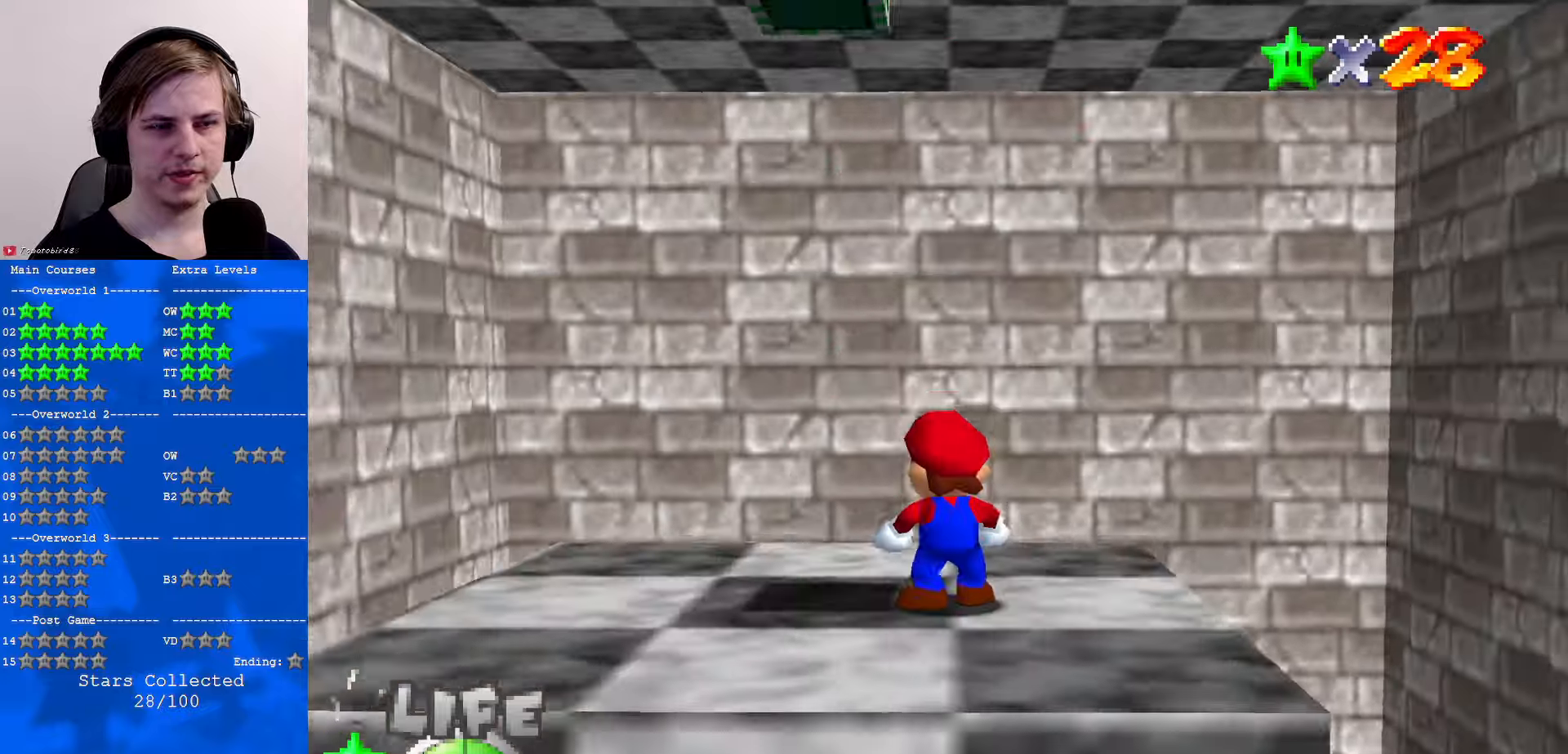
{"buttons": [], "left_stick": "center", "events": [[133, "C_DOWN", "up"], [200, "C_DOWN", "down"], [200, "C_RIGHT", "down"], [233, "C_DOWN", "up"], [233, "C_RIGHT", "up"], [366, "C_RIGHT", "down"], [466, "C_RIGHT", "up"]]}
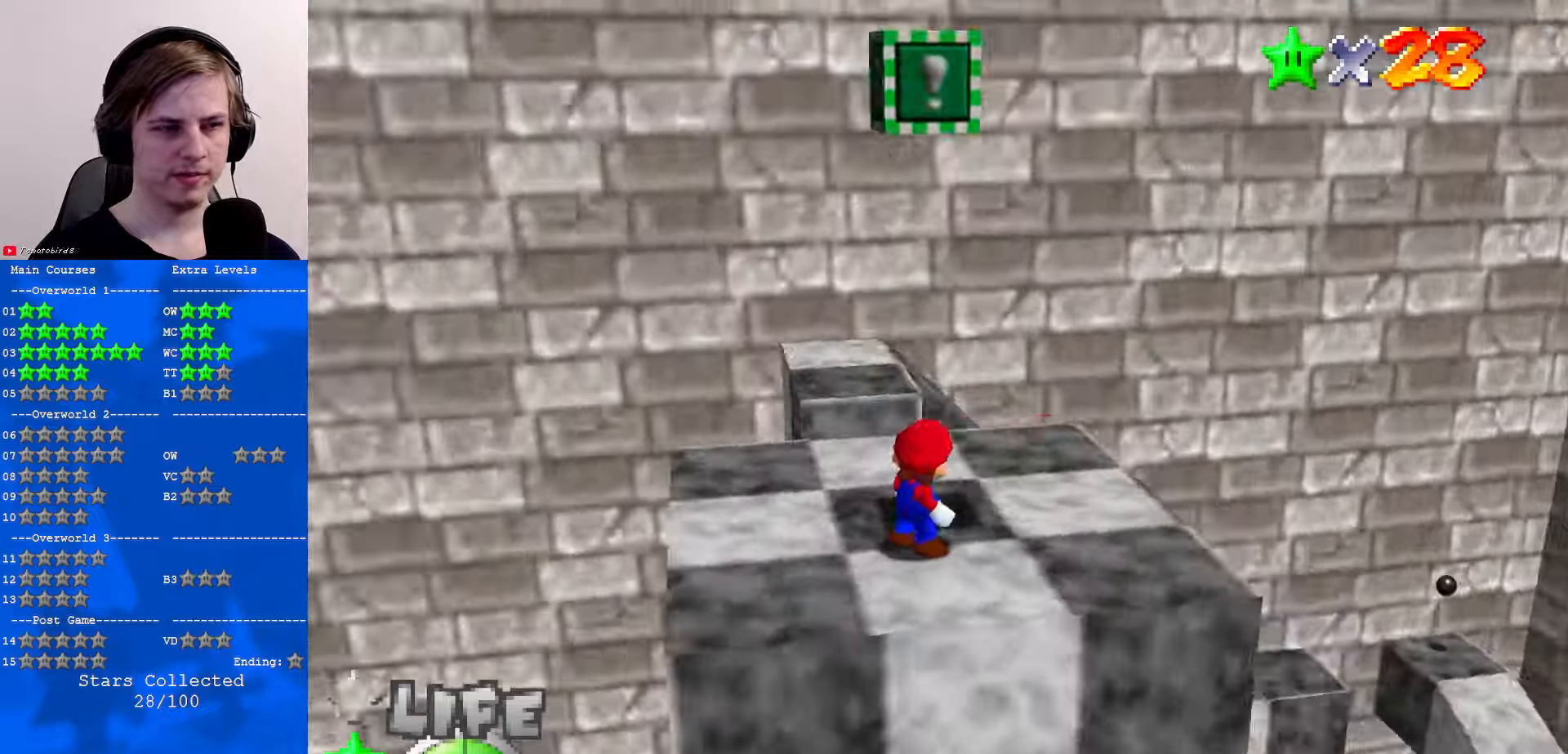
{"buttons": [], "left_stick": "center", "events": [[33, "C_RIGHT", "down"], [100, "C_RIGHT", "up"], [233, "C_RIGHT", "down"], [266, "C_DOWN", "down"], [333, "C_DOWN", "up"], [333, "C_RIGHT", "up"]]}
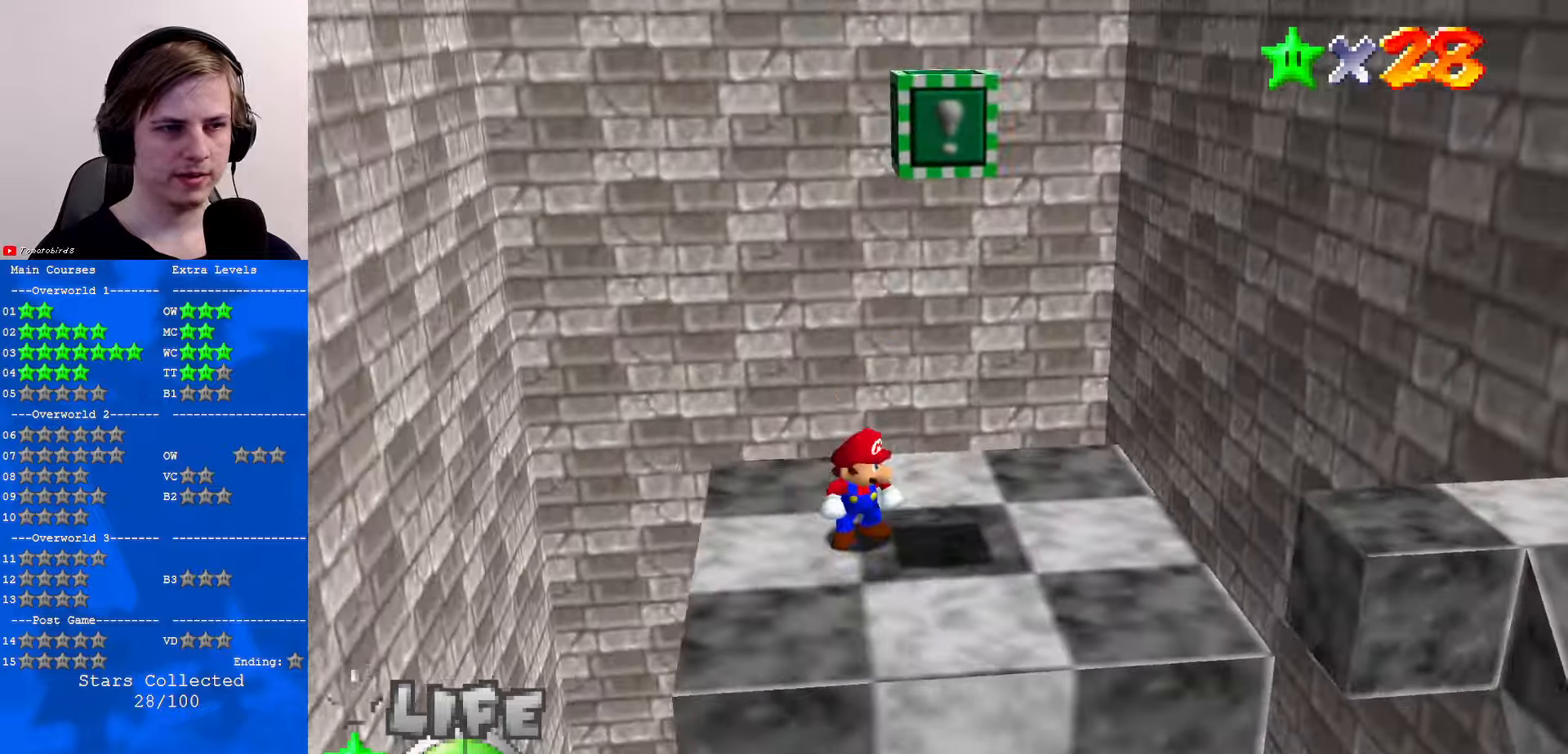
{"buttons": ["A"], "left_stick": "center", "events": [[33, "left_stick", "right"], [166, "A", "down"], [233, "left_stick", "center"]]}